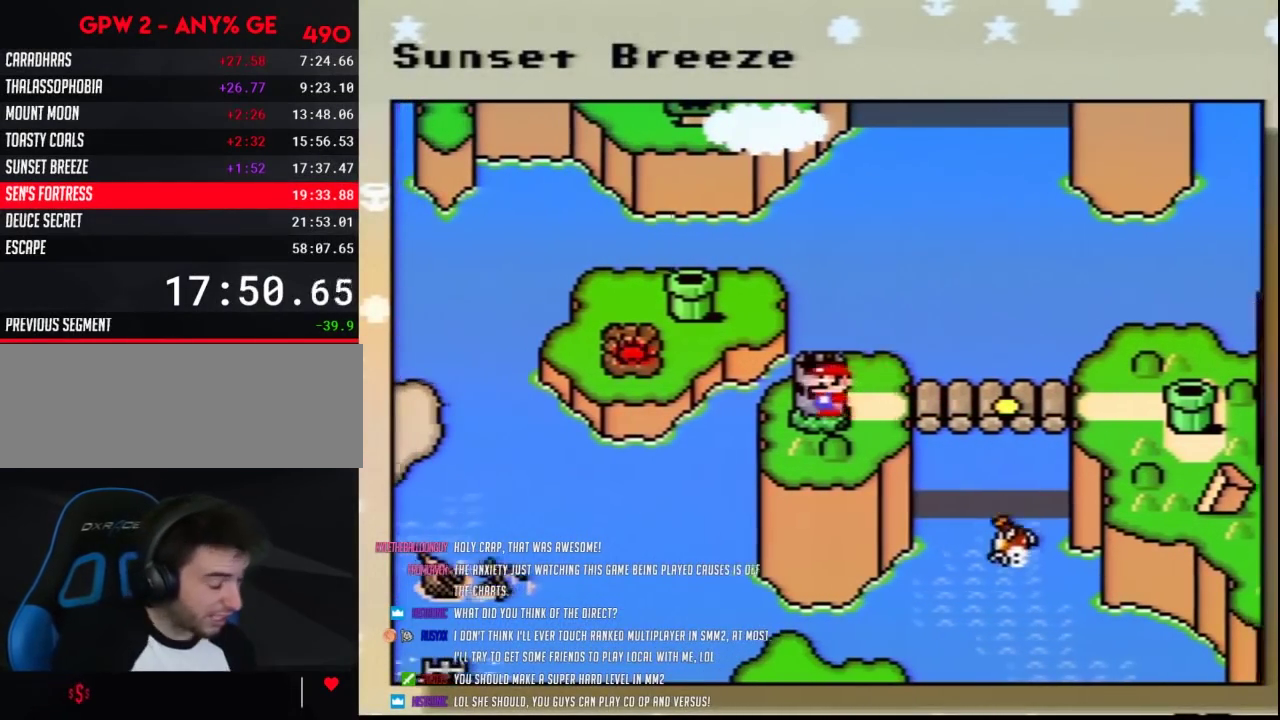
Gameplay with a controller (Nintendo layout); each line is a JSON object with the inputs held at the frame after it. "events" lists button and stick changes between this image and that frame as [ms after this image, input, new state], when the widget could be followed in between. Not read: L3 R3.
{"buttons": ["A"], "events": [[267, "A", "down"], [400, "A", "up"], [450, "A", "down"]]}
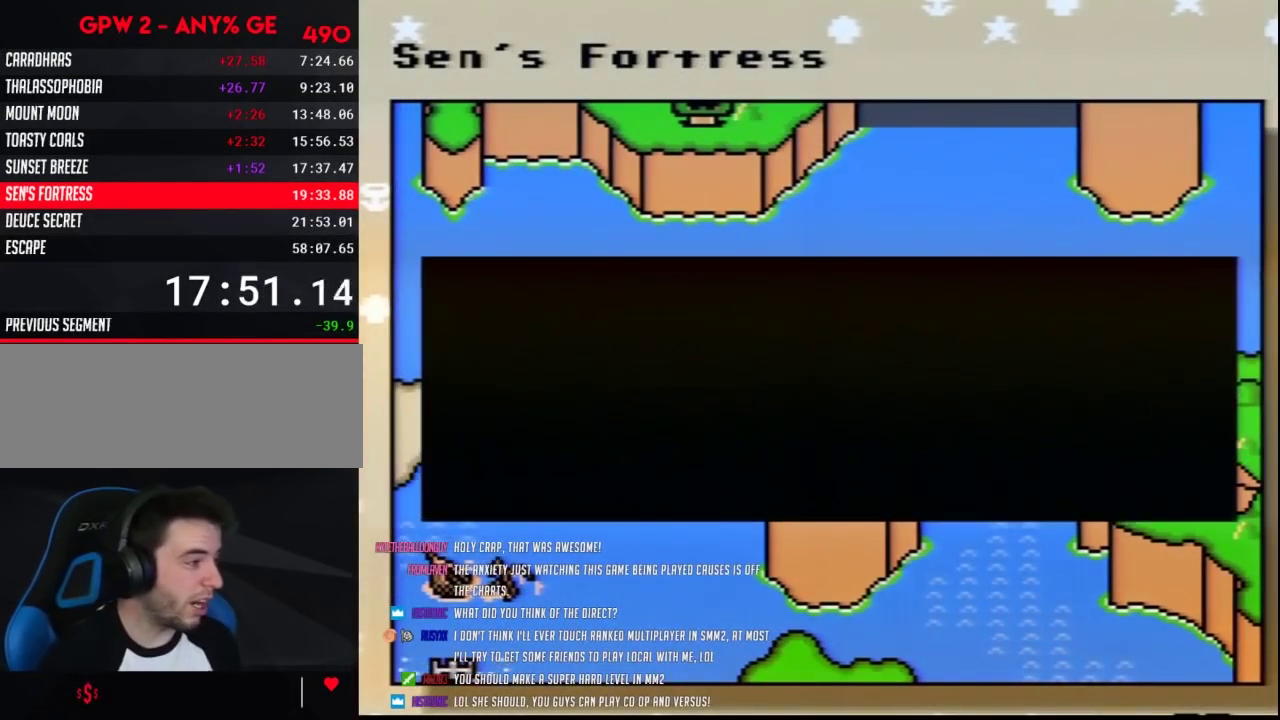
{"buttons": ["A"], "events": [[50, "A", "up"], [133, "A", "down"], [233, "A", "up"], [300, "A", "down"], [433, "A", "up"], [483, "A", "down"]]}
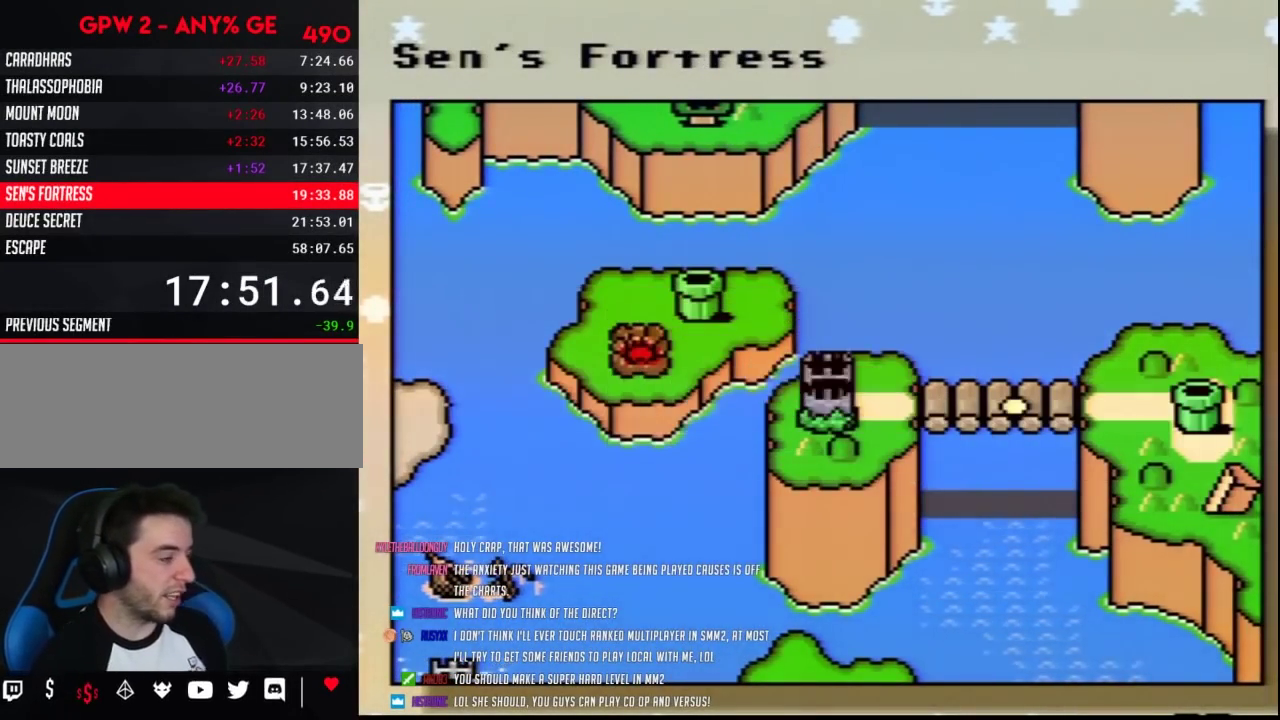
{"buttons": [], "events": [[83, "A", "up"], [167, "A", "down"], [300, "A", "up"]]}
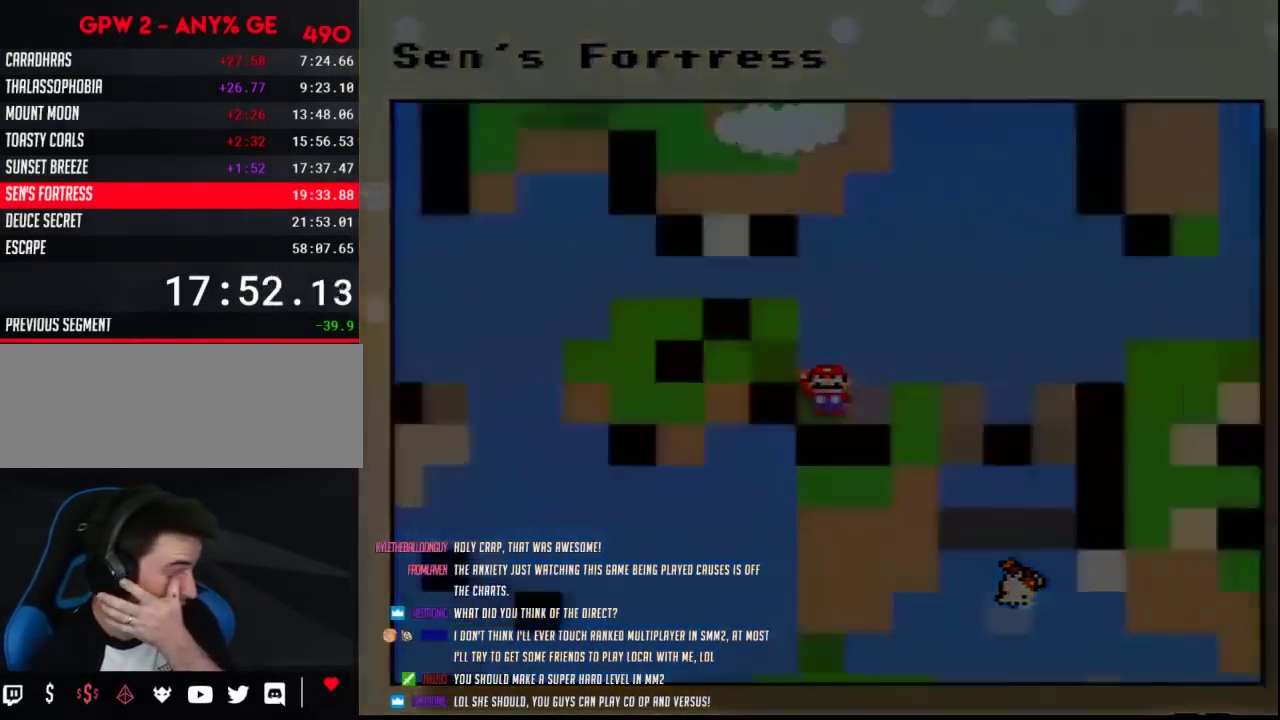
{"buttons": [], "events": []}
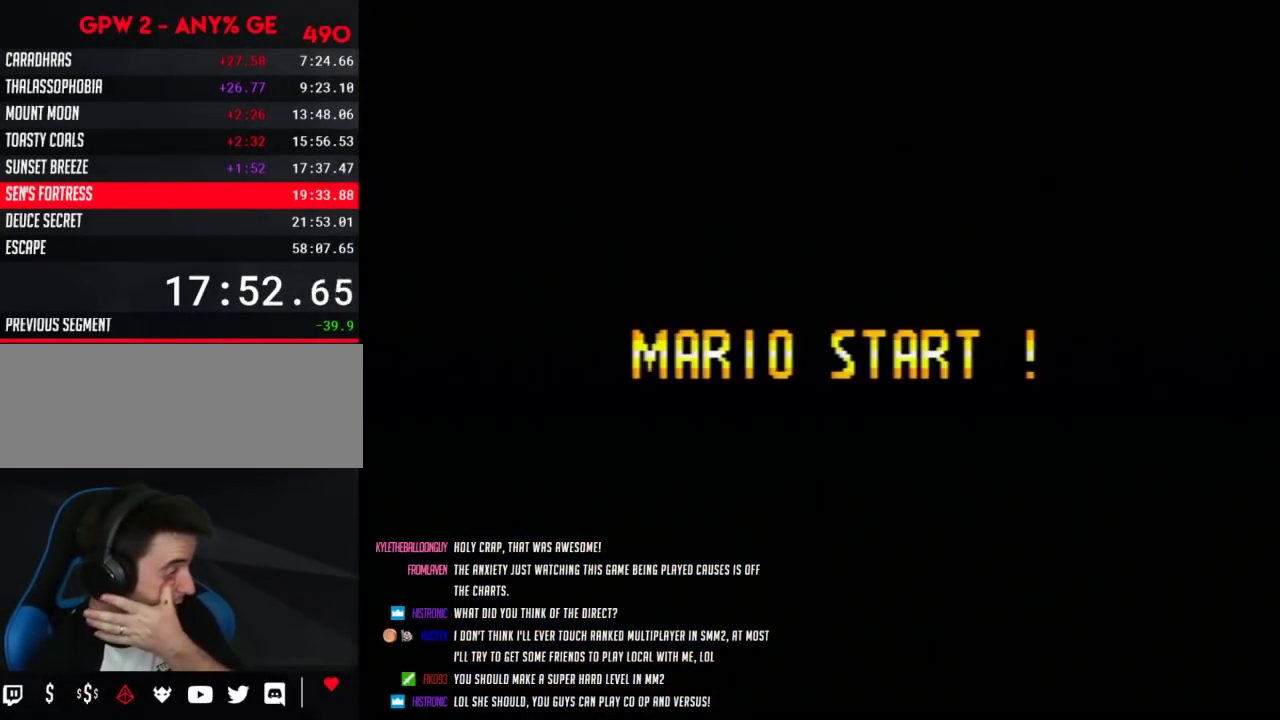
{"buttons": [], "events": []}
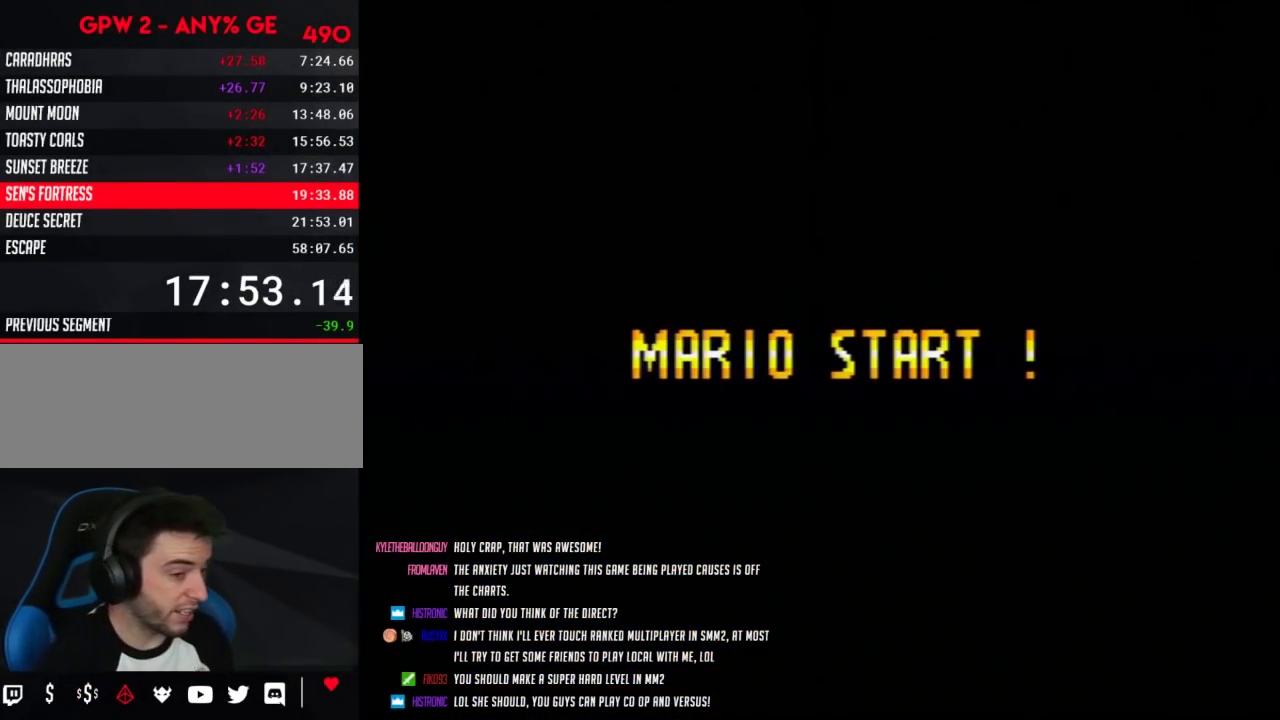
{"buttons": [], "events": []}
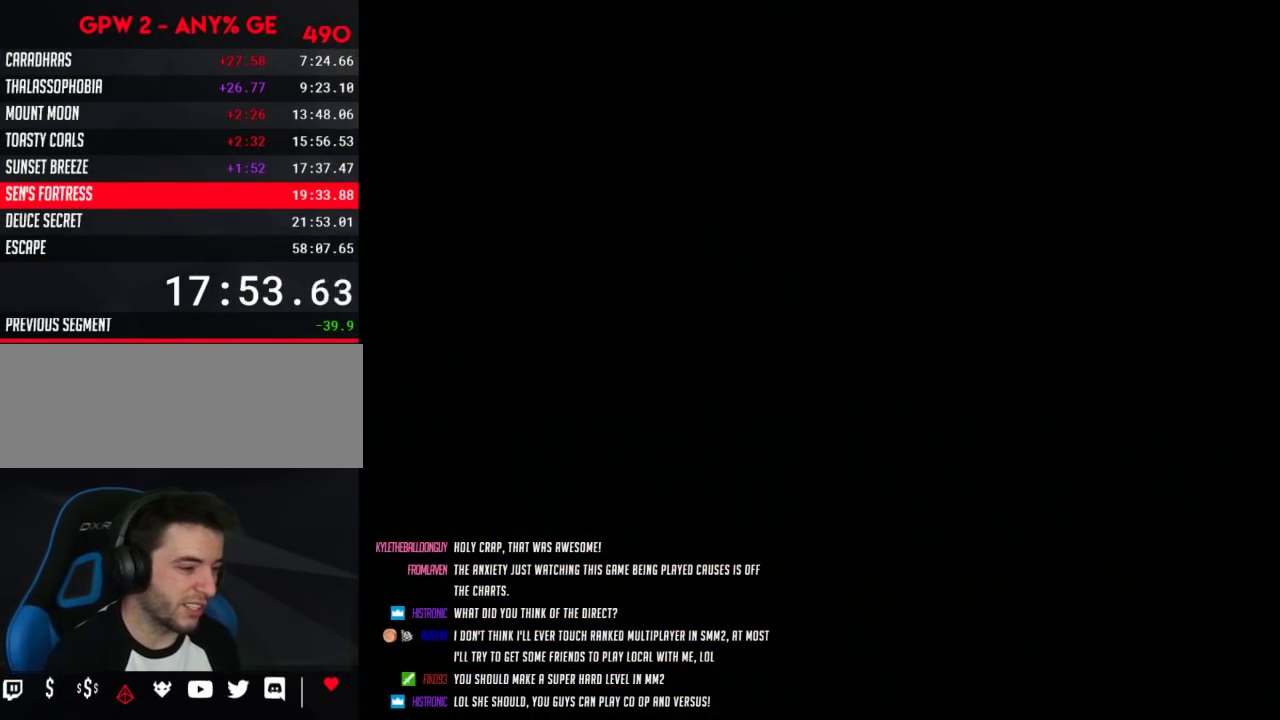
{"buttons": [], "events": []}
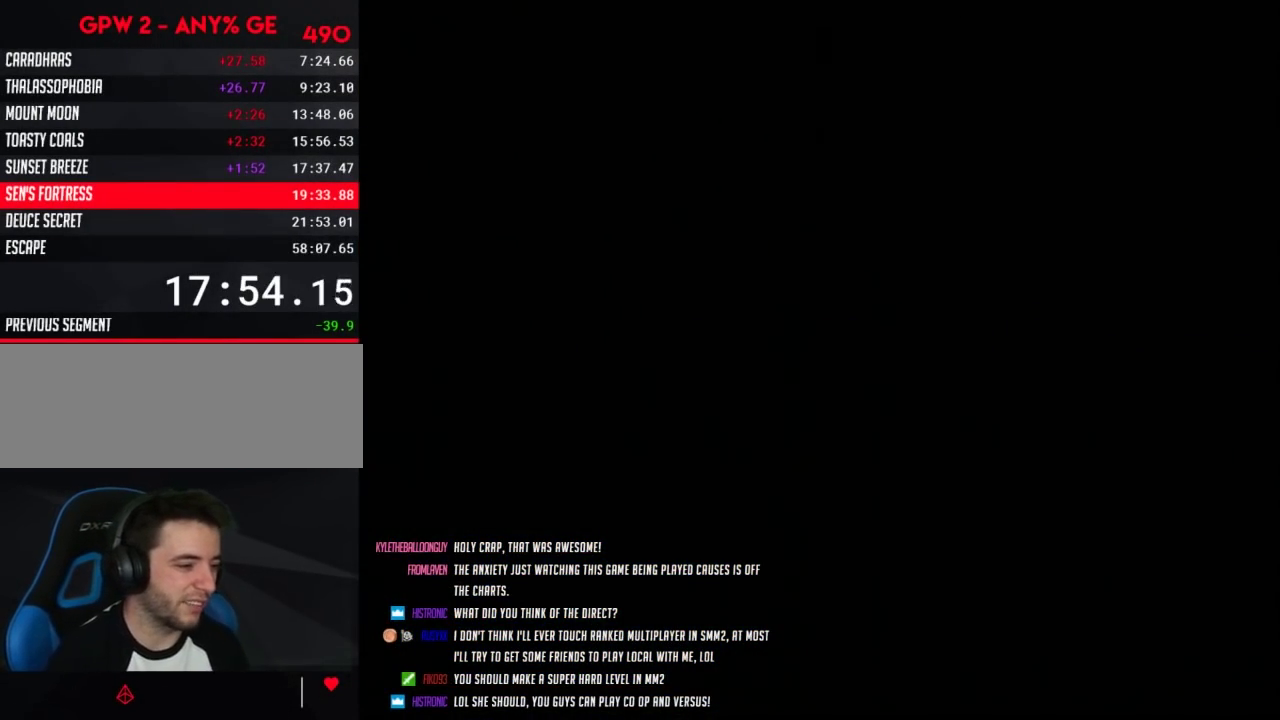
{"buttons": [], "events": []}
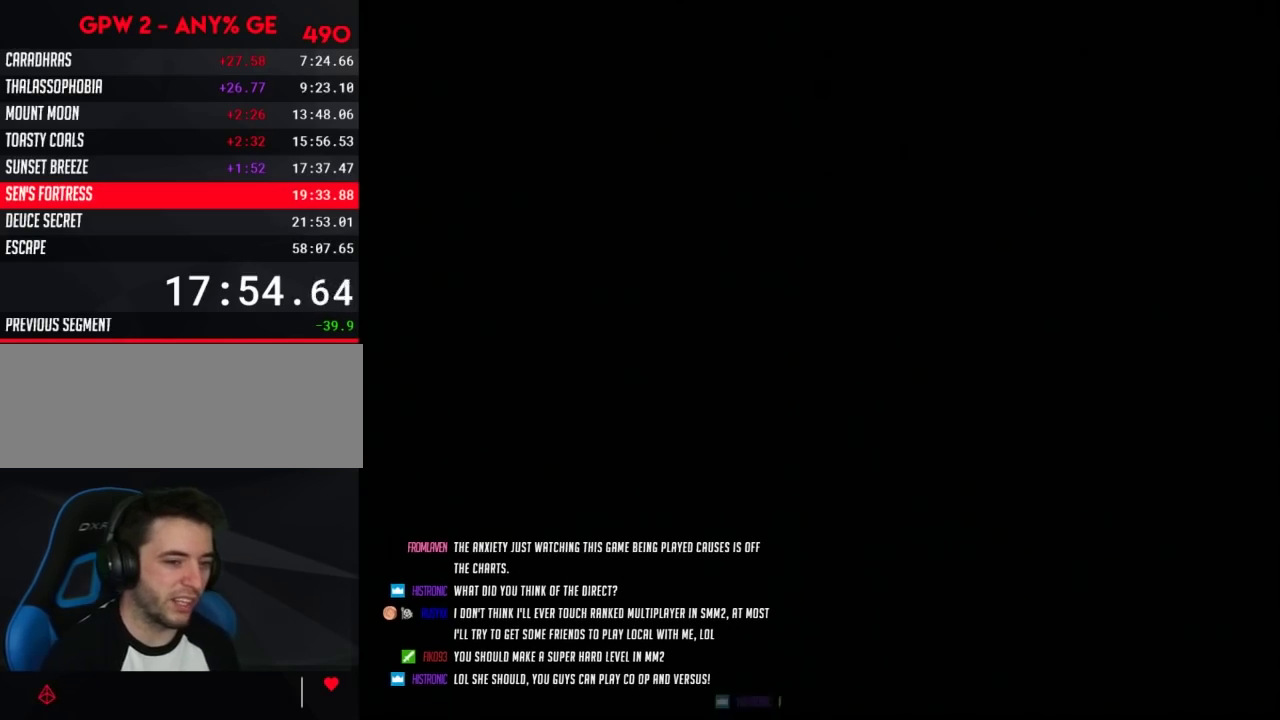
{"buttons": ["Y", "DPAD_RIGHT"], "events": [[200, "DPAD_RIGHT", "down"], [200, "Y", "down"]]}
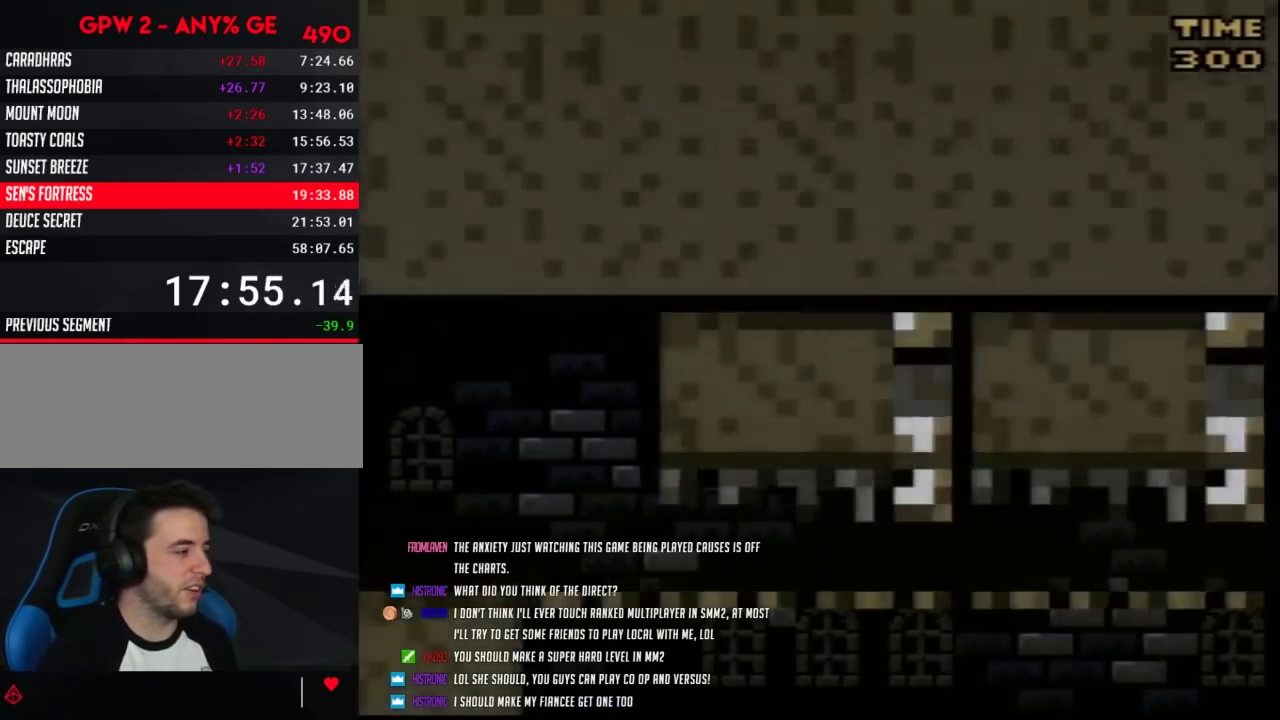
{"buttons": ["DPAD_RIGHT"], "events": [[200, "Y", "up"], [300, "Y", "down"], [383, "Y", "up"]]}
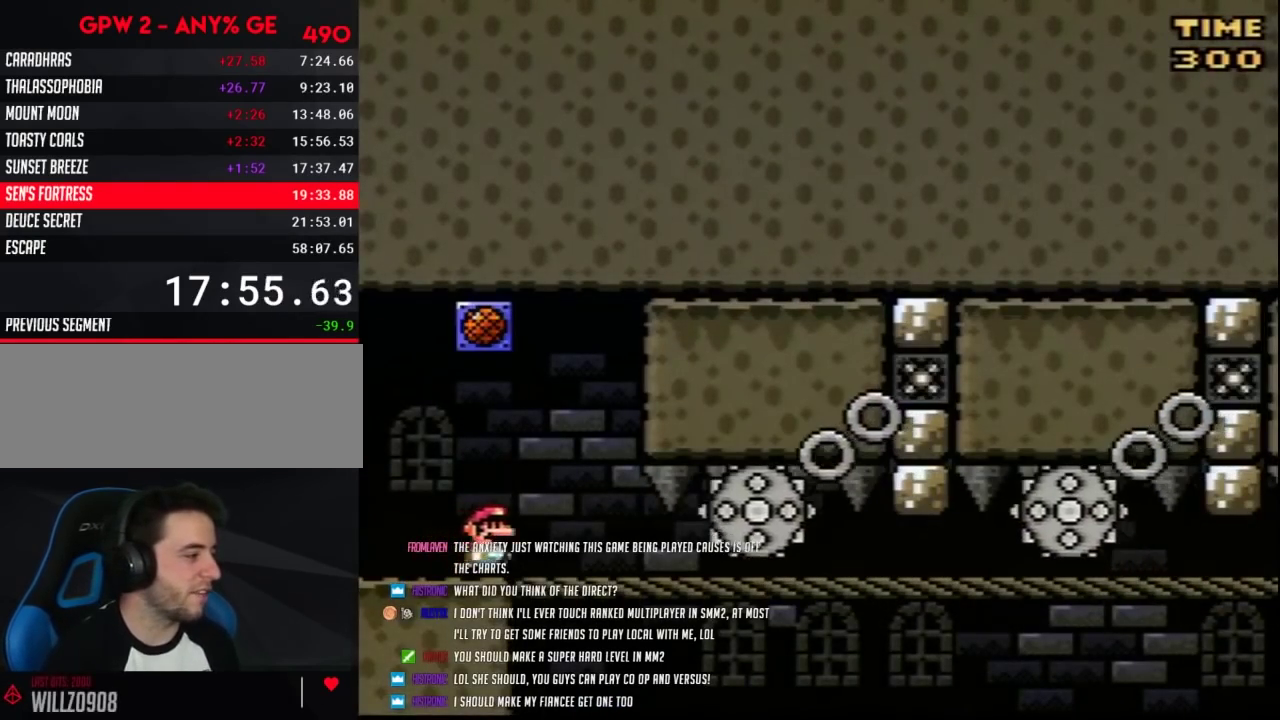
{"buttons": ["DPAD_RIGHT"], "events": [[17, "Y", "down"], [83, "Y", "up"], [267, "Y", "down"], [367, "Y", "up"]]}
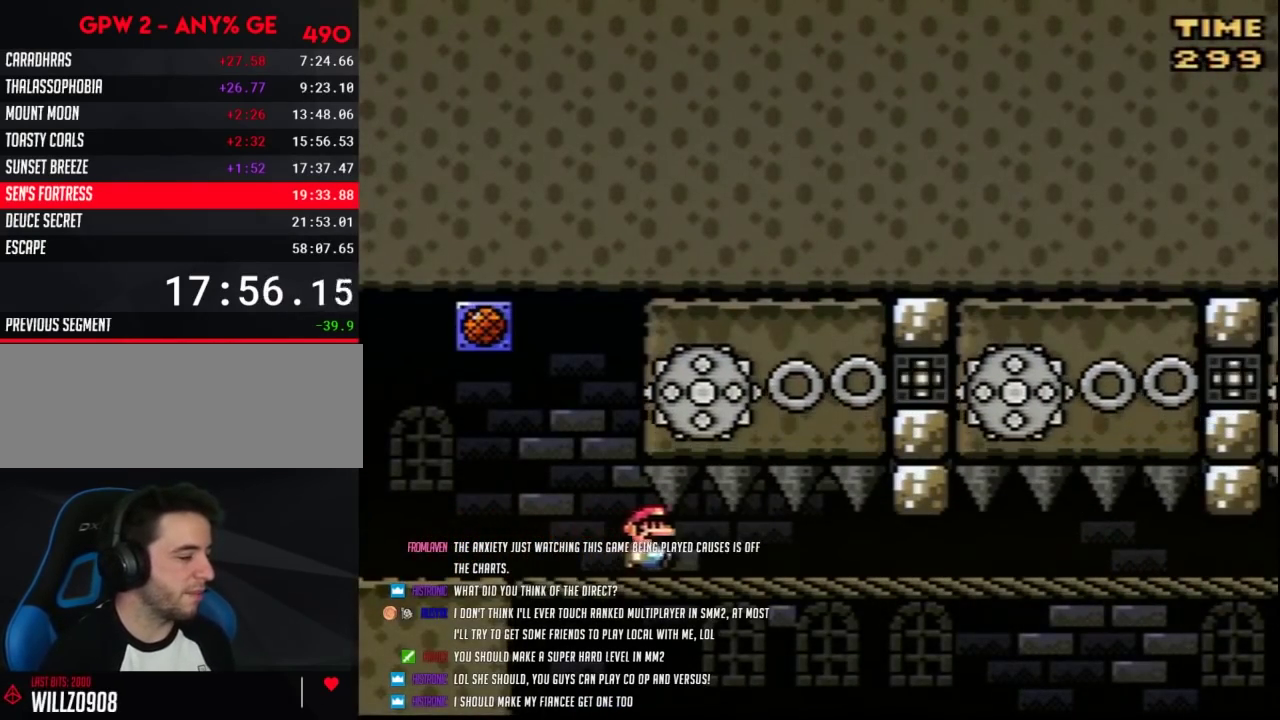
{"buttons": ["DPAD_RIGHT"], "events": [[50, "Y", "down"], [117, "Y", "up"], [300, "Y", "down"], [367, "Y", "up"]]}
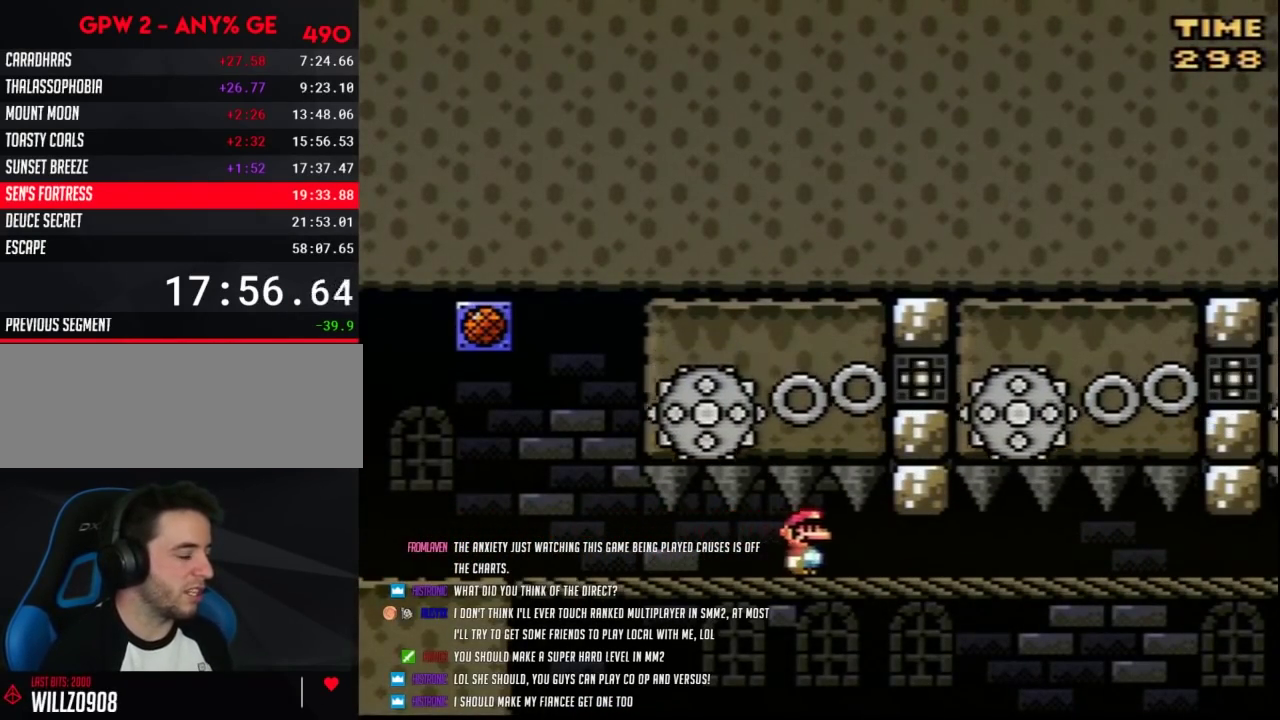
{"buttons": ["DPAD_RIGHT"], "events": [[83, "Y", "down"], [133, "Y", "up"], [300, "Y", "down"], [367, "Y", "up"]]}
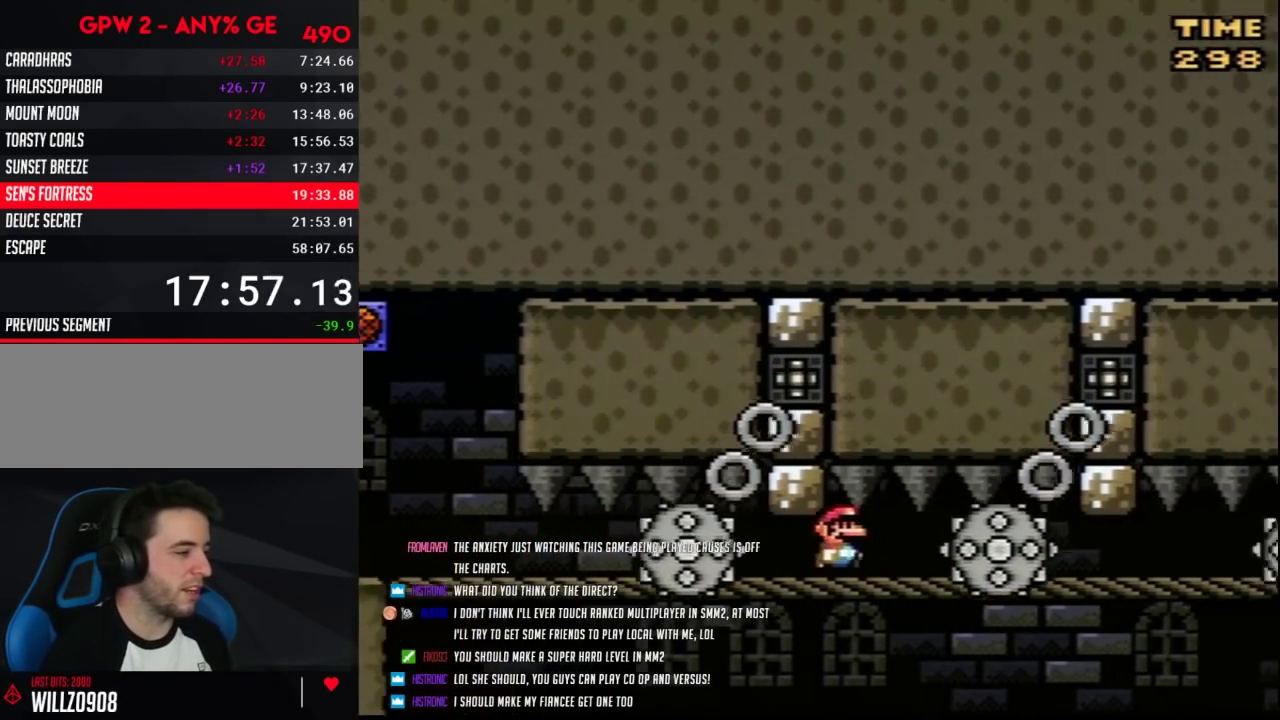
{"buttons": ["DPAD_RIGHT"], "events": [[17, "Y", "down"], [83, "Y", "up"], [300, "Y", "down"], [367, "Y", "up"]]}
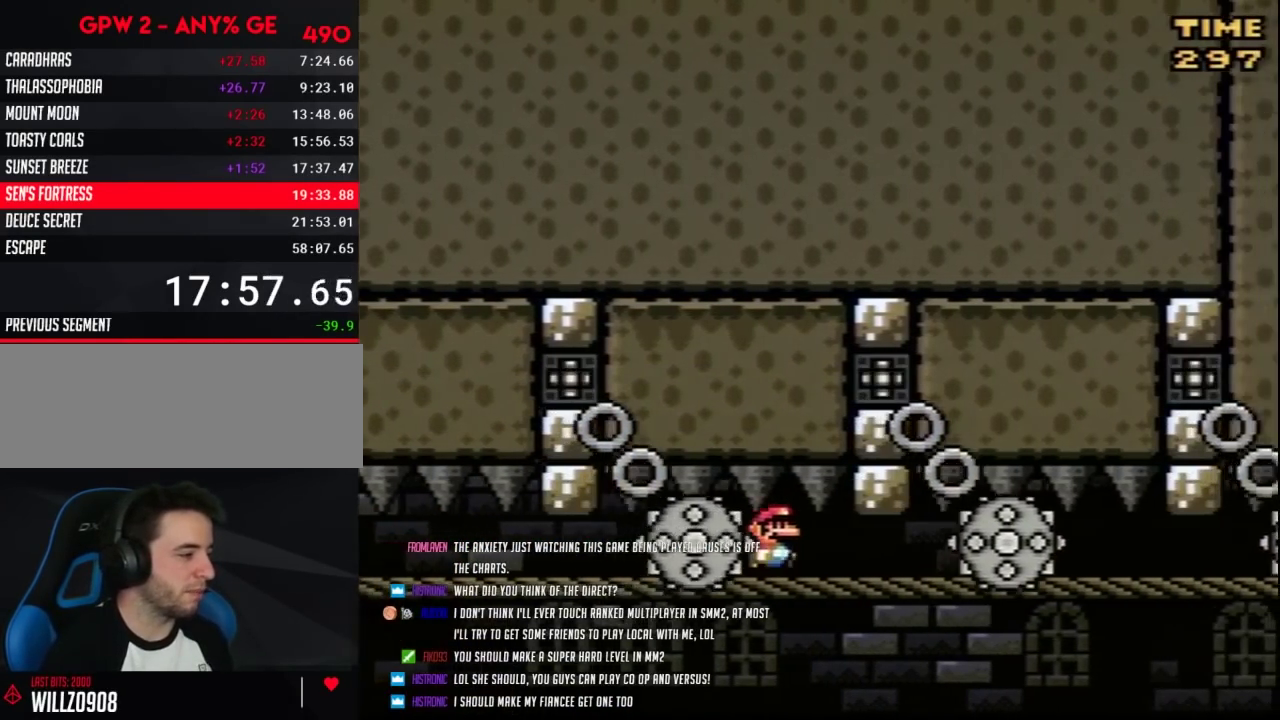
{"buttons": ["DPAD_RIGHT"], "events": [[17, "Y", "down"], [83, "Y", "up"], [267, "Y", "down"], [367, "Y", "up"]]}
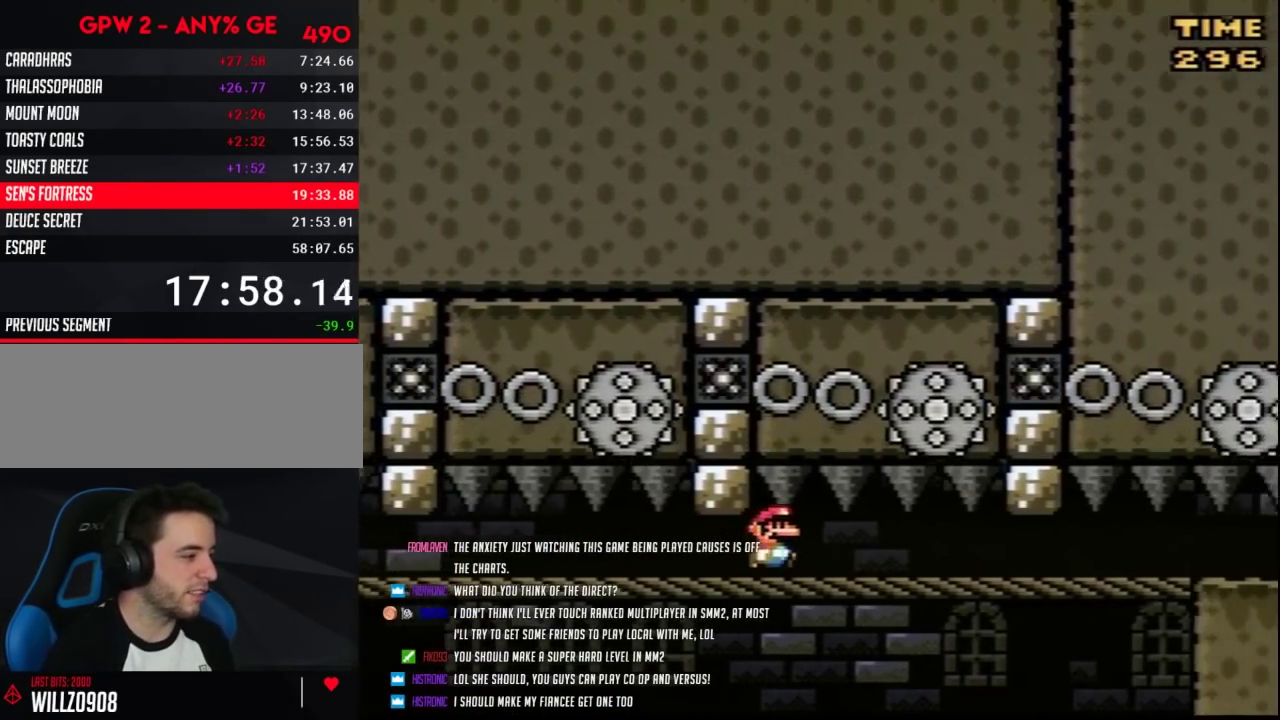
{"buttons": ["DPAD_RIGHT"], "events": [[50, "Y", "down"], [133, "Y", "up"], [333, "Y", "down"], [417, "Y", "up"]]}
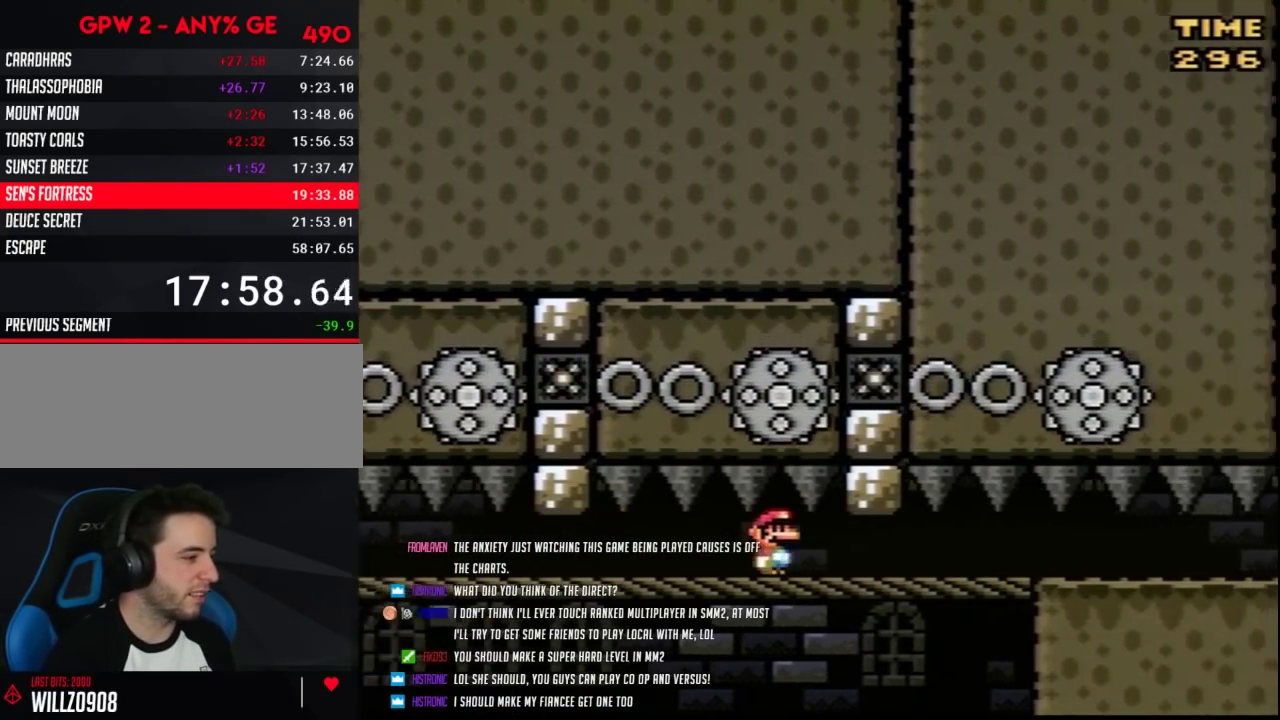
{"buttons": ["DPAD_LEFT"], "events": [[200, "DPAD_RIGHT", "up"], [233, "DPAD_LEFT", "down"]]}
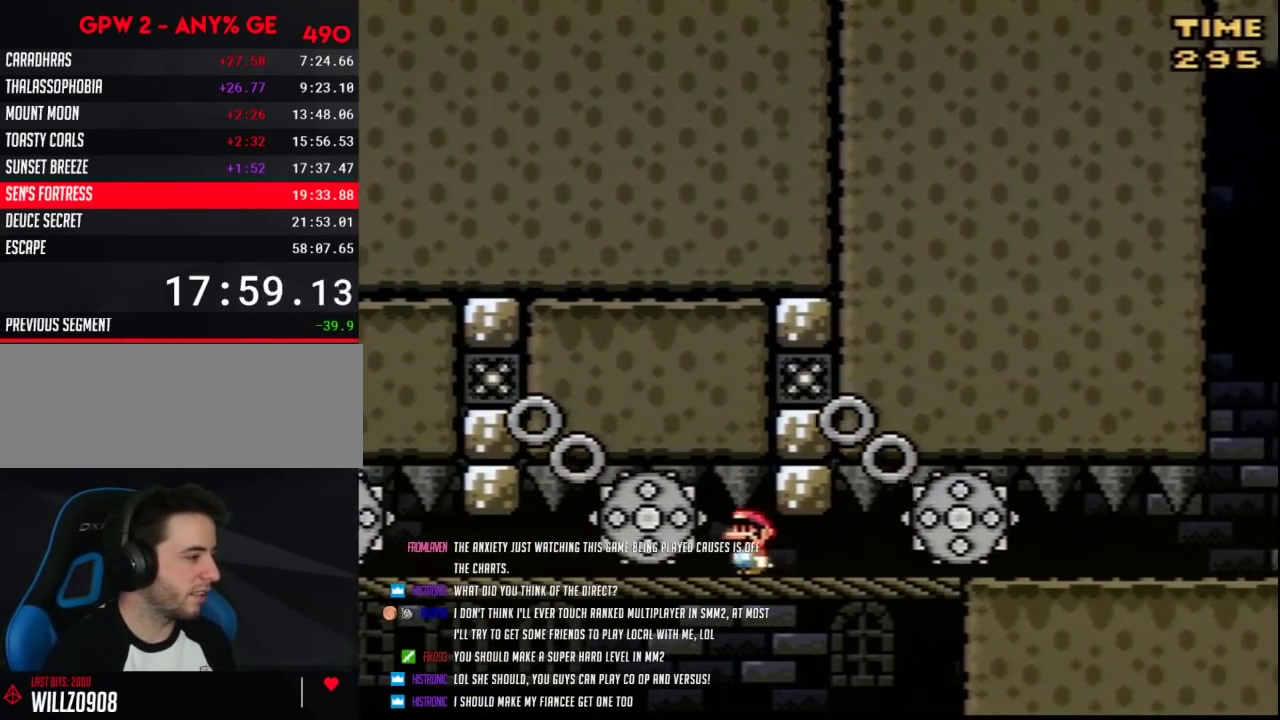
{"buttons": ["DPAD_LEFT"], "events": [[300, "Y", "down"], [367, "Y", "up"]]}
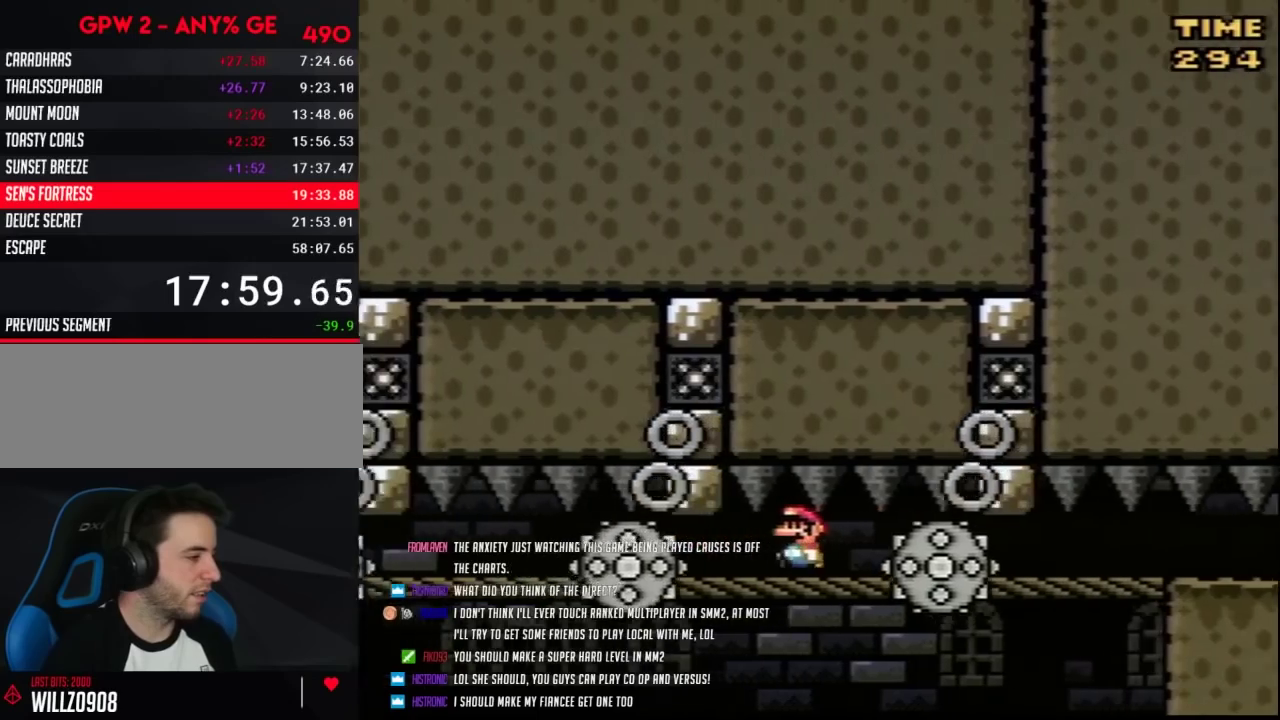
{"buttons": [], "events": [[83, "Y", "down"], [133, "Y", "up"], [300, "DPAD_LEFT", "up"], [367, "DPAD_RIGHT", "down"], [500, "DPAD_RIGHT", "up"]]}
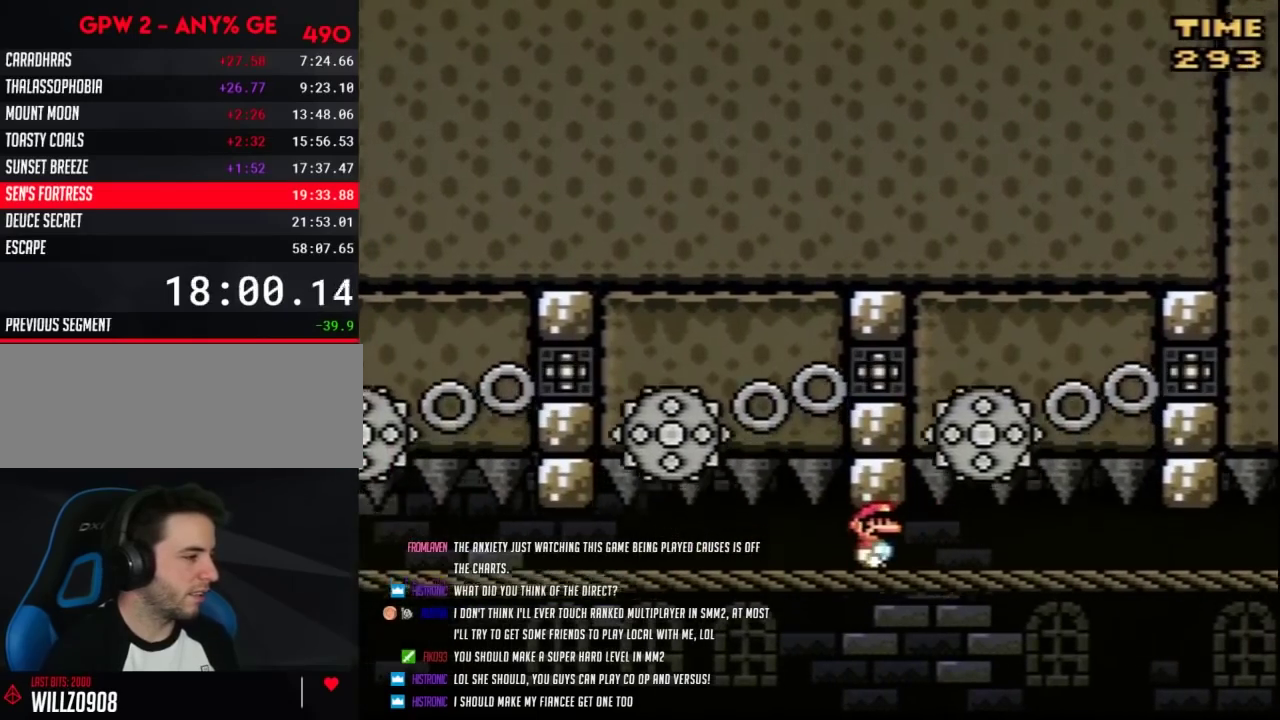
{"buttons": [], "events": []}
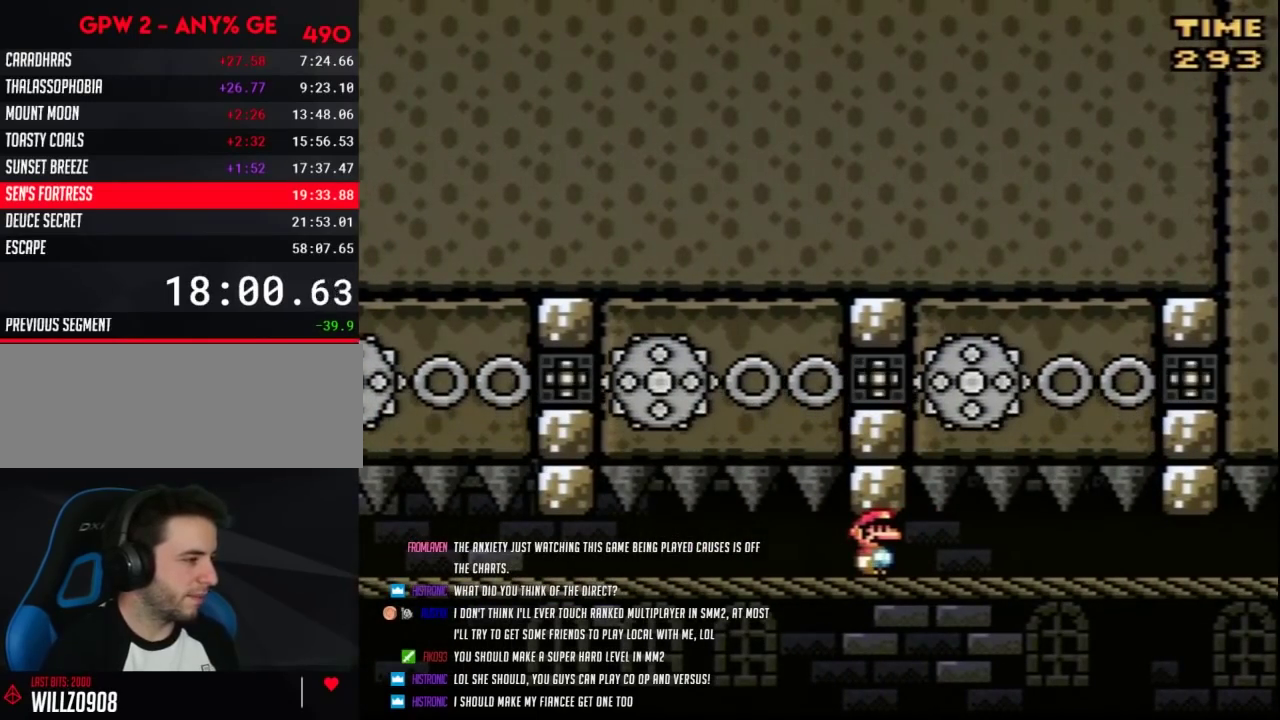
{"buttons": ["DPAD_RIGHT"], "events": [[417, "DPAD_RIGHT", "down"]]}
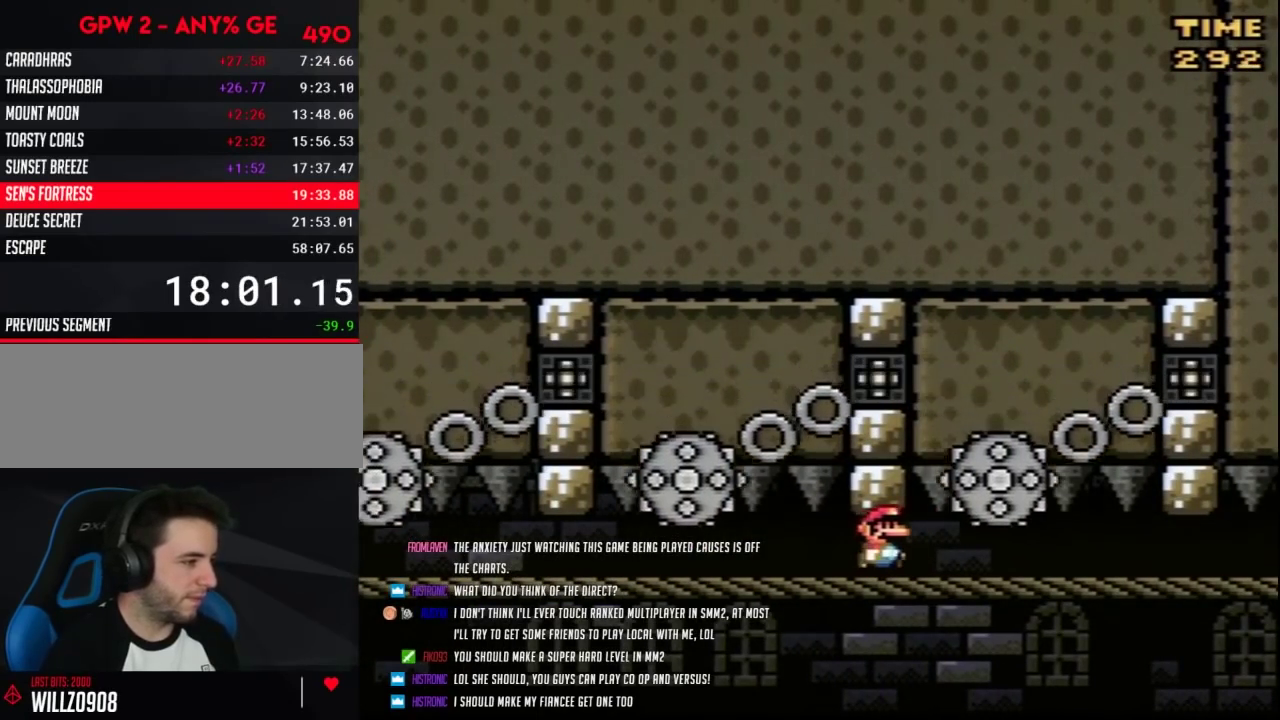
{"buttons": ["DPAD_RIGHT"], "events": []}
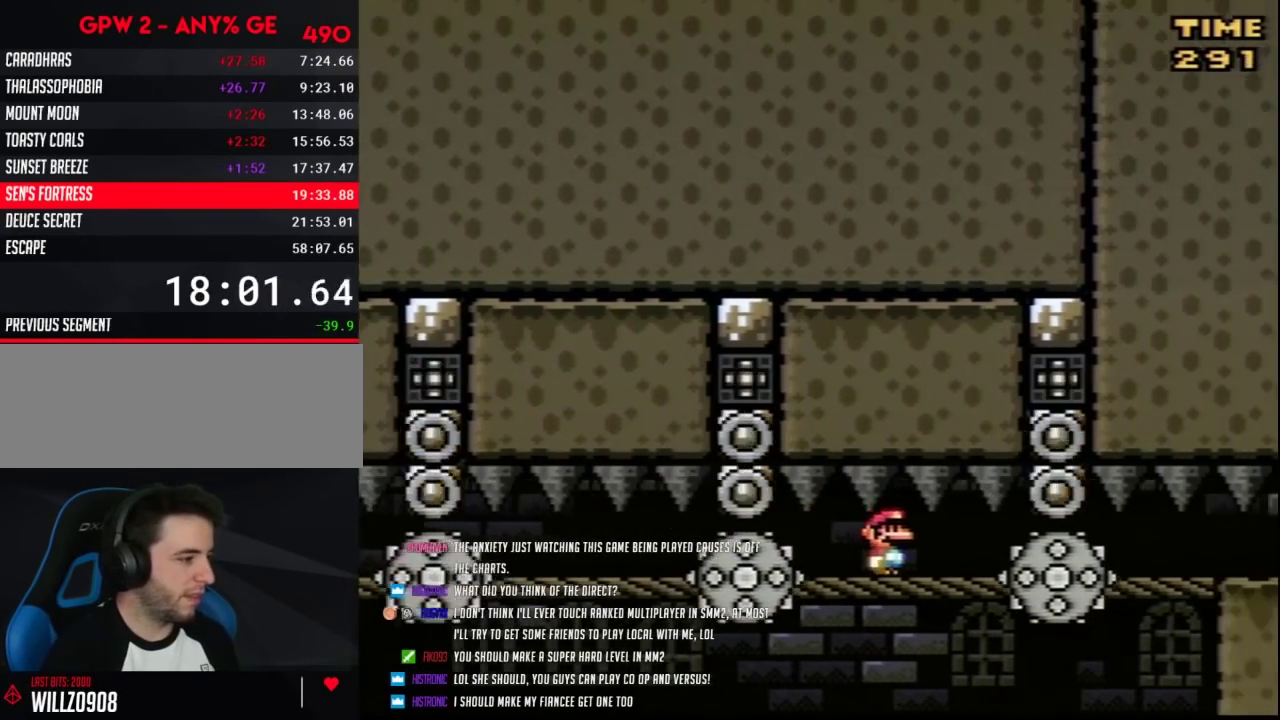
{"buttons": ["DPAD_RIGHT"], "events": [[83, "Y", "down"], [133, "Y", "up"], [383, "Y", "down"], [450, "Y", "up"]]}
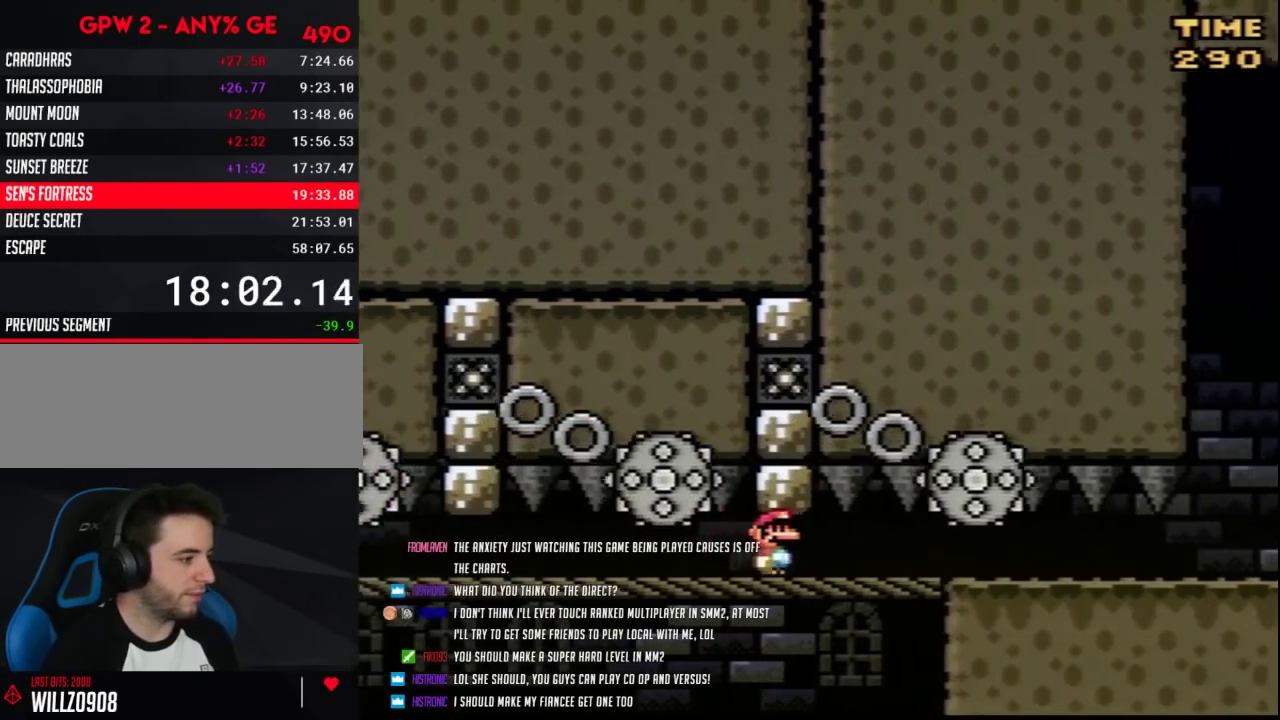
{"buttons": ["DPAD_RIGHT"], "events": [[167, "Y", "down"], [233, "Y", "up"]]}
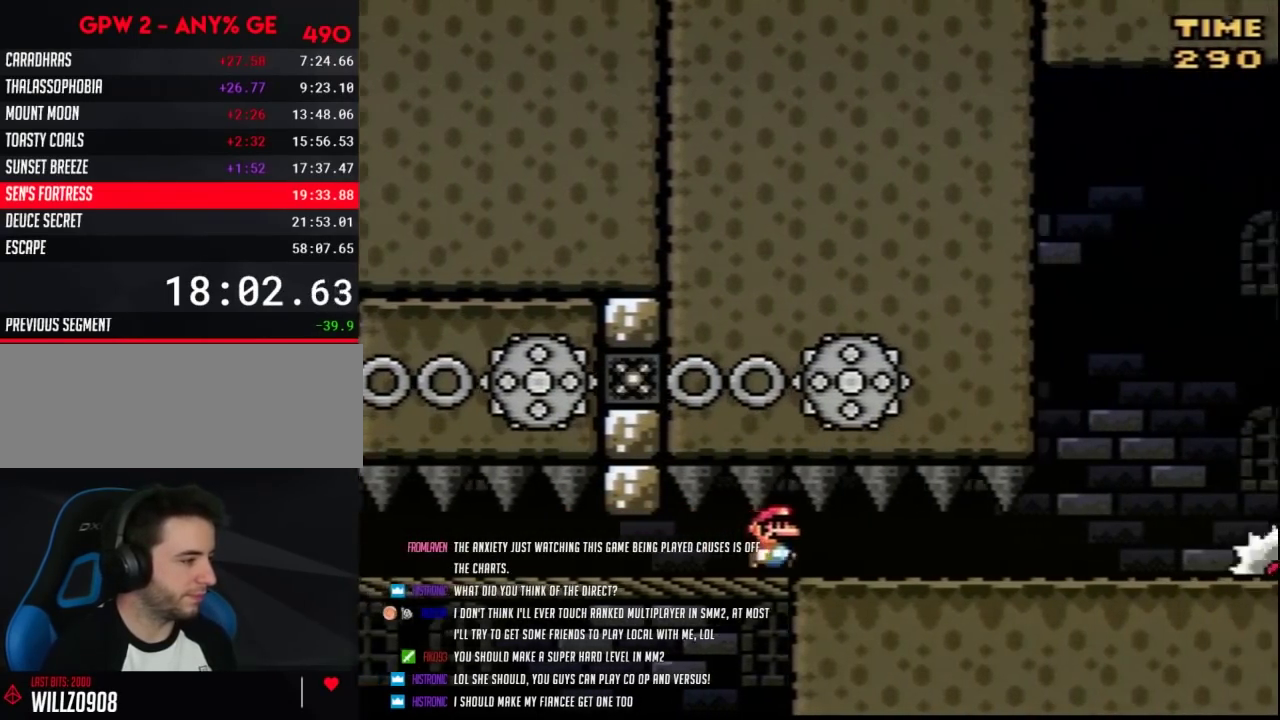
{"buttons": [], "events": [[17, "Y", "down"], [267, "DPAD_RIGHT", "up"], [300, "DPAD_LEFT", "down"], [300, "Y", "up"], [450, "DPAD_LEFT", "up"]]}
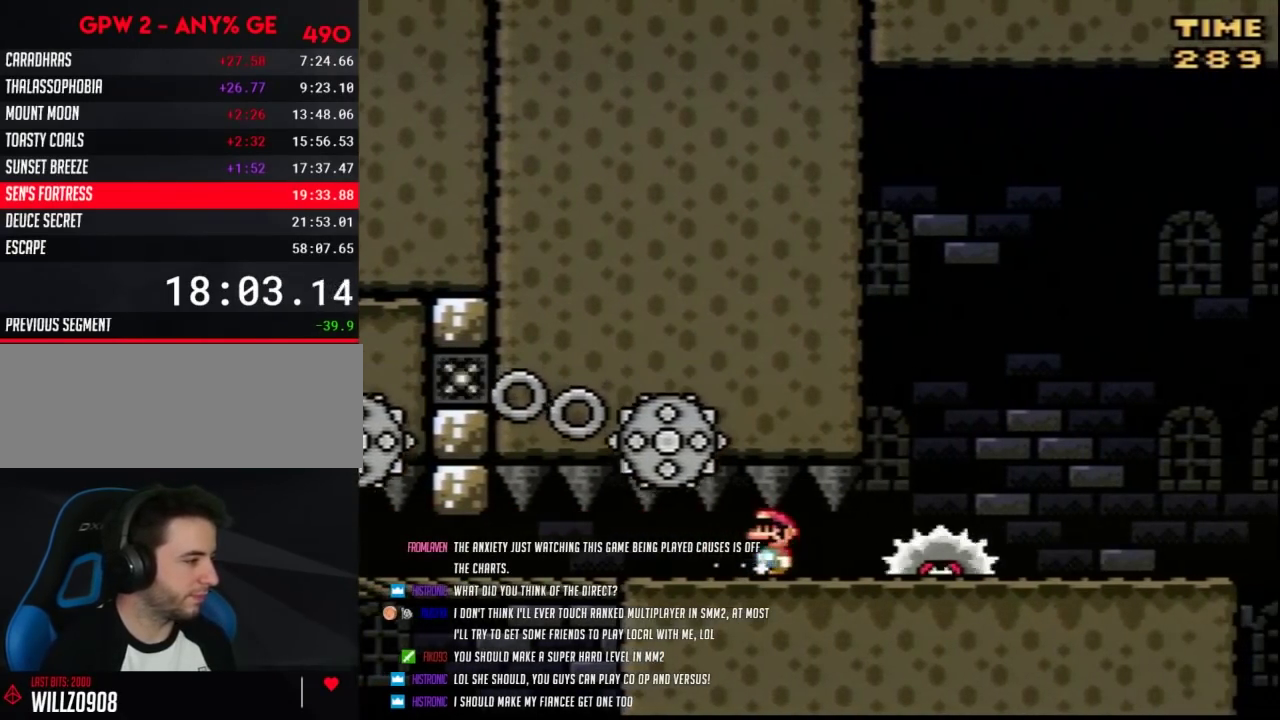
{"buttons": ["Y", "DPAD_LEFT"], "events": [[50, "DPAD_LEFT", "down"], [417, "Y", "down"]]}
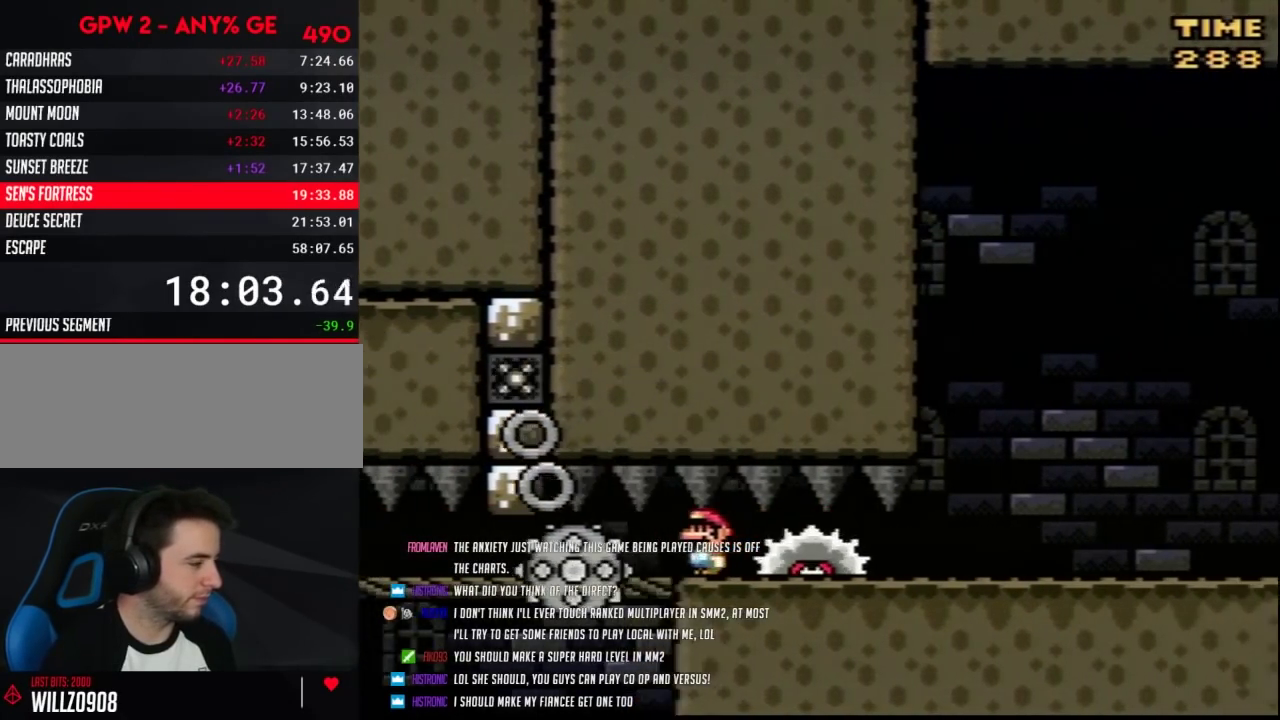
{"buttons": [], "events": [[83, "Y", "up"], [483, "DPAD_LEFT", "up"]]}
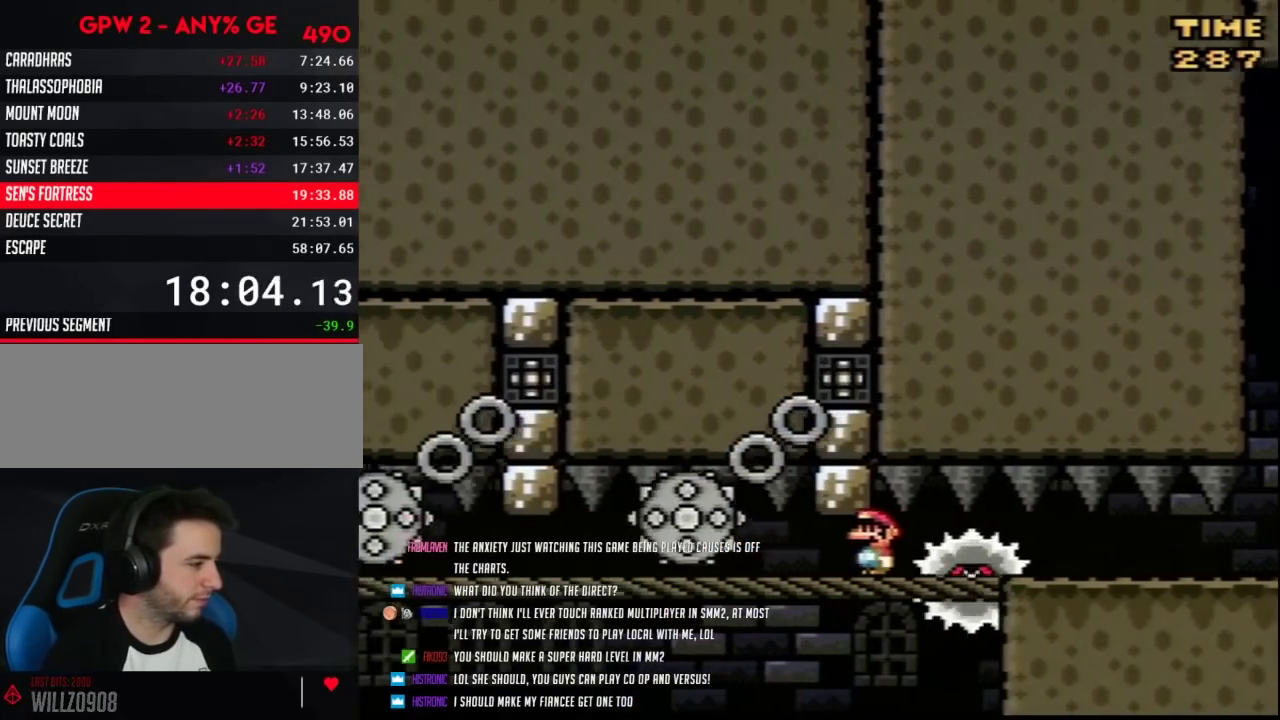
{"buttons": ["DPAD_RIGHT"], "events": [[83, "DPAD_RIGHT", "down"]]}